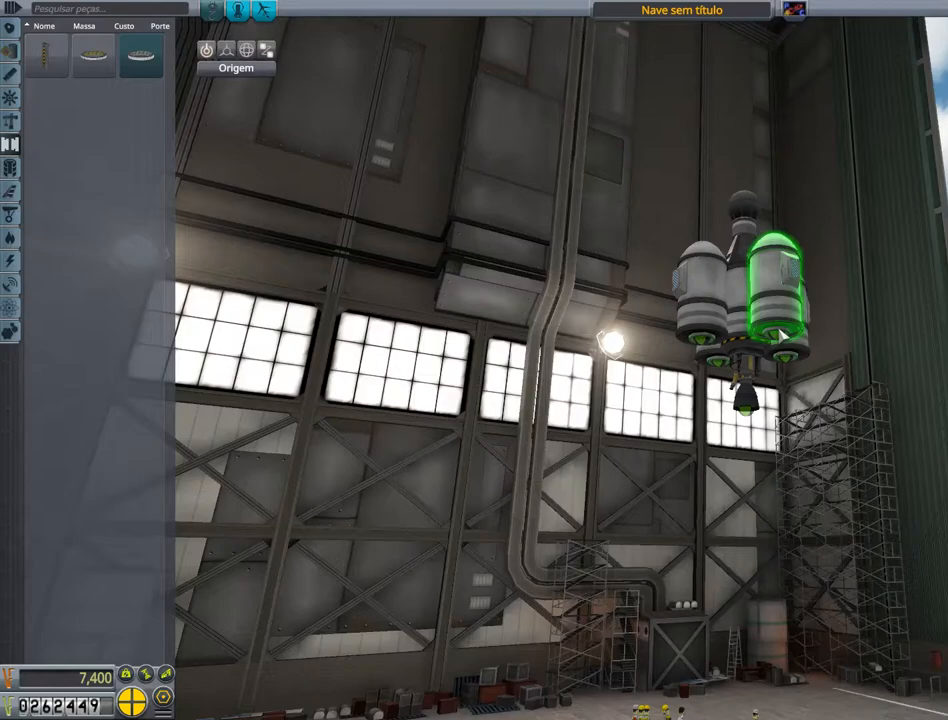
Gameplay with keyboard and mouse; each line is a JSON object with the keys held at the frame after it. "events" lists presses ("down") and releases ("up") of "a", "alt", "caps_lock", "ctrl", "d", "e", "h", "i", "j", "k", "l", "n", "q", "s", "shift", "space", "w", "x" and "z" between this image and that frame as [ms after this image, input, new state], when the widget could be followed in between. No other keys are recorded. Mouse buttons are not recorded. Not read: mouse_move.
{"keys": [], "events": [[67, "x", "down"], [167, "x", "up"]]}
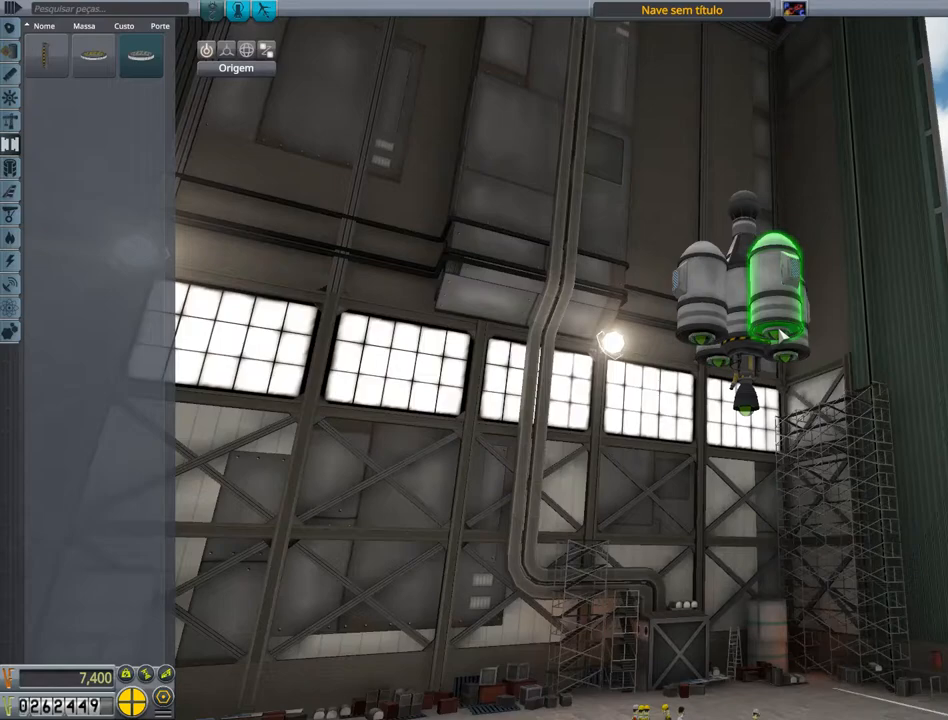
{"keys": [], "events": []}
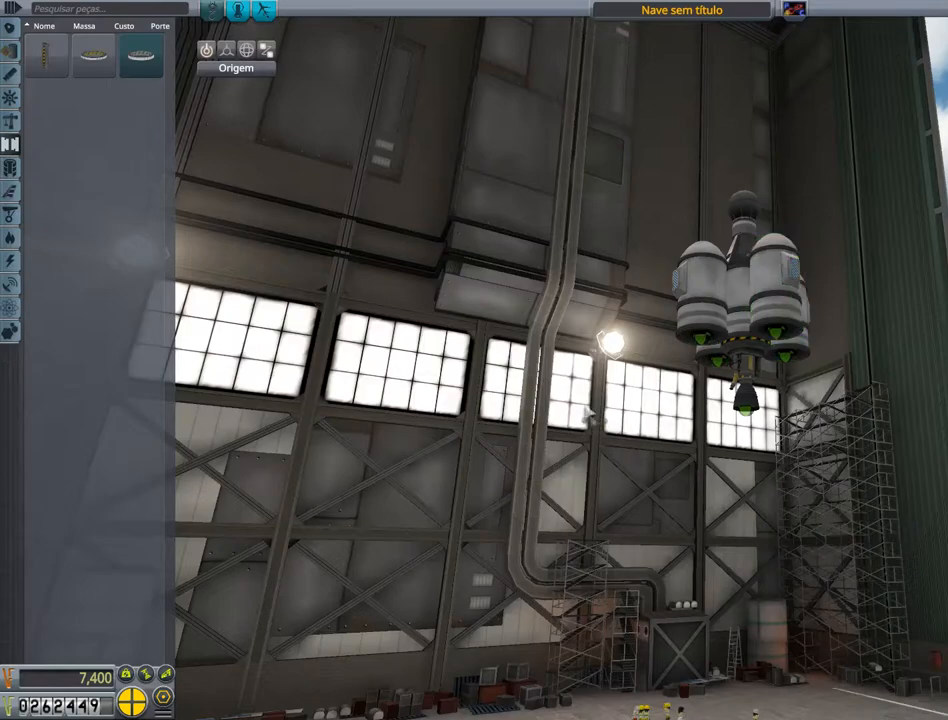
{"keys": [], "events": []}
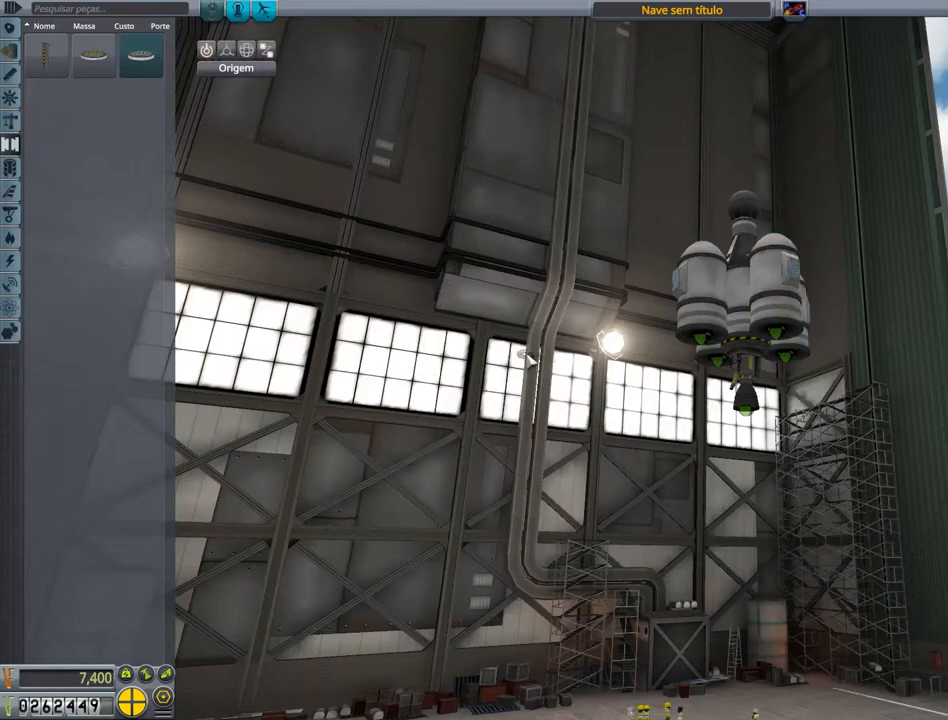
{"keys": [], "events": [[251, "x", "down"], [401, "x", "up"]]}
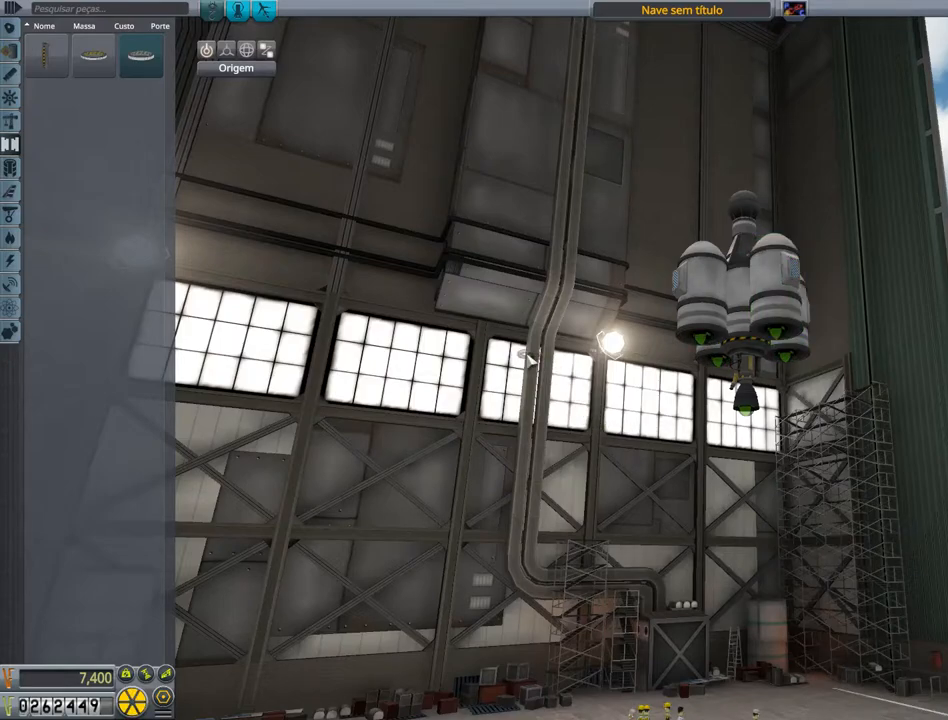
{"keys": [], "events": [[33, "x", "down"], [83, "x", "up"], [167, "x", "down"], [217, "x", "up"]]}